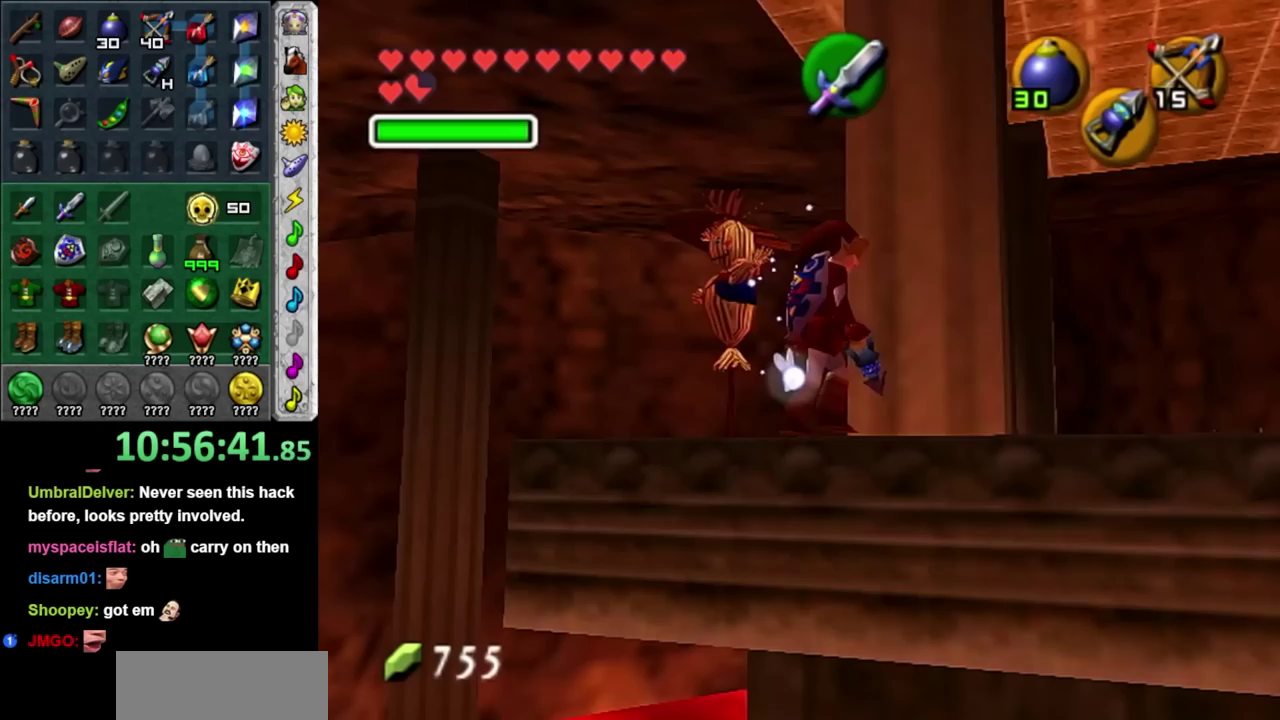
Gameplay with a controller; each line is a JSON object with the inputs held at the frame after it. "events" lists button and stick changes between this image and that frame as [ms after this image, input, new state], when the widget could be followed in between. Not read: L3 R3.
{"buttons": [], "left_stick": "right", "right_stick": "center", "events": [[17, "left_stick", "center"], [367, "left_stick", "right"]]}
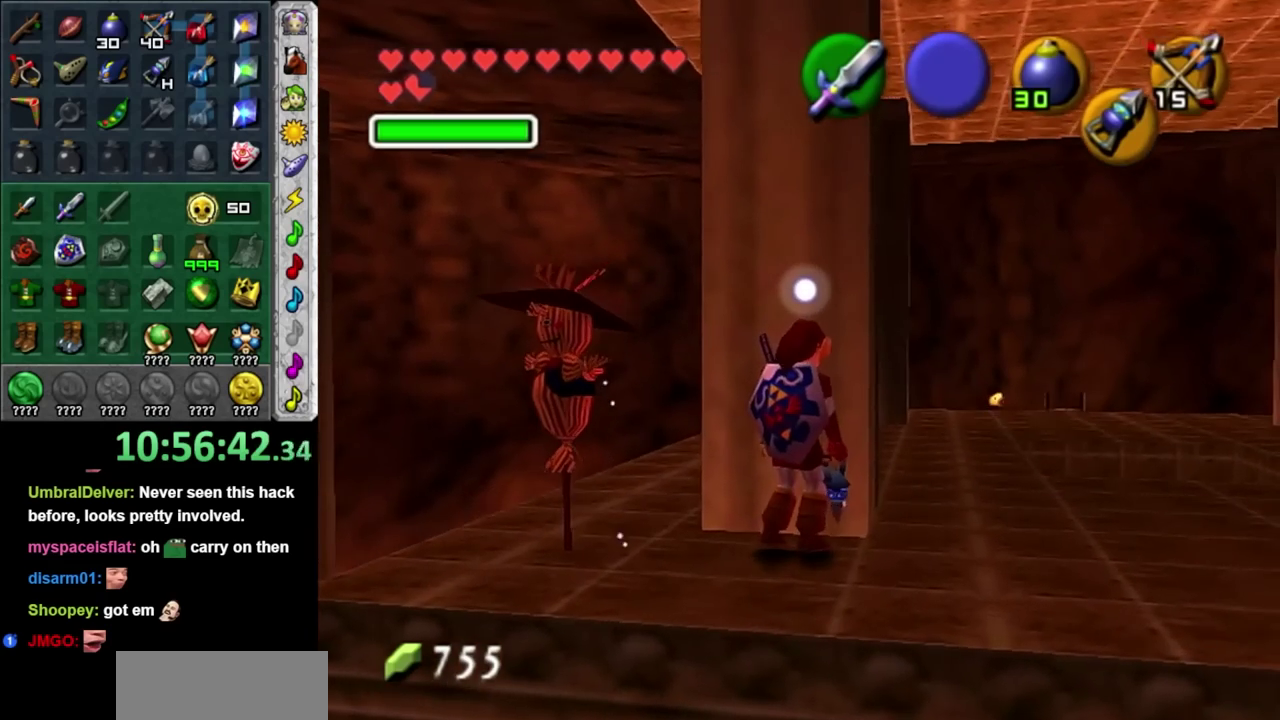
{"buttons": [], "left_stick": "up-right", "right_stick": "center", "events": [[433, "left_stick", "up-right"]]}
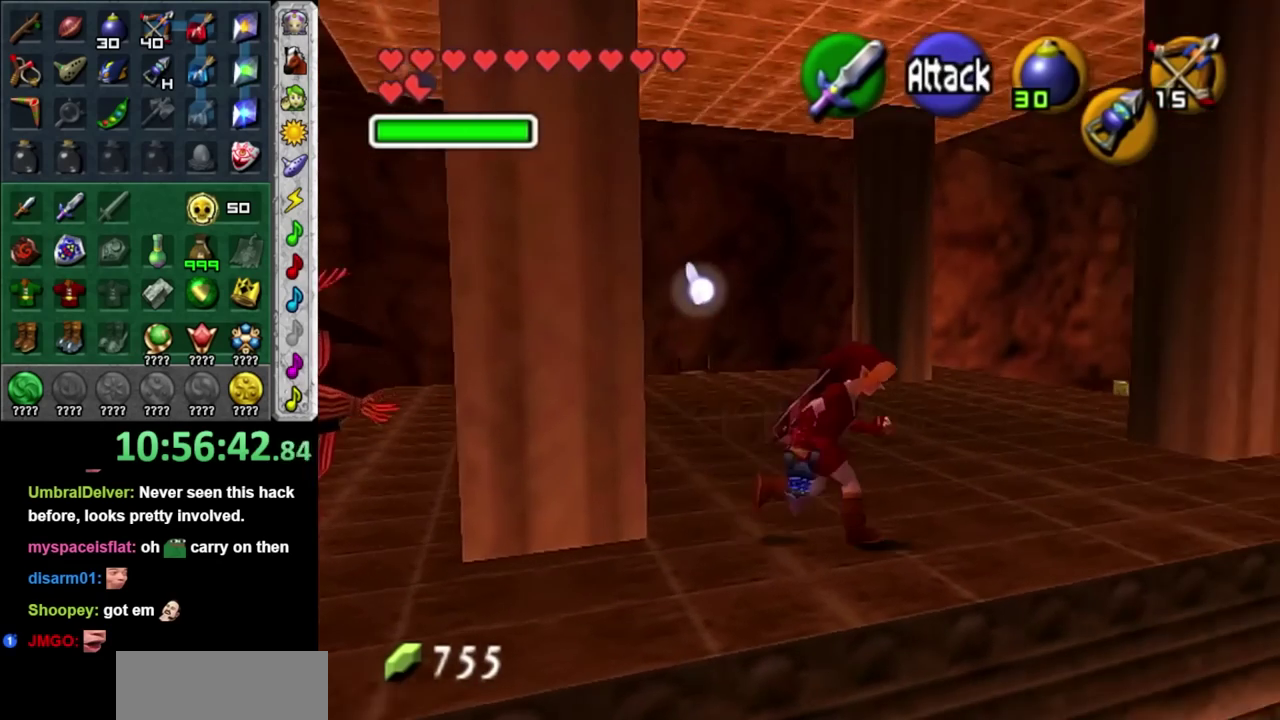
{"buttons": [], "left_stick": "up", "right_stick": "center", "events": [[367, "left_stick", "up"]]}
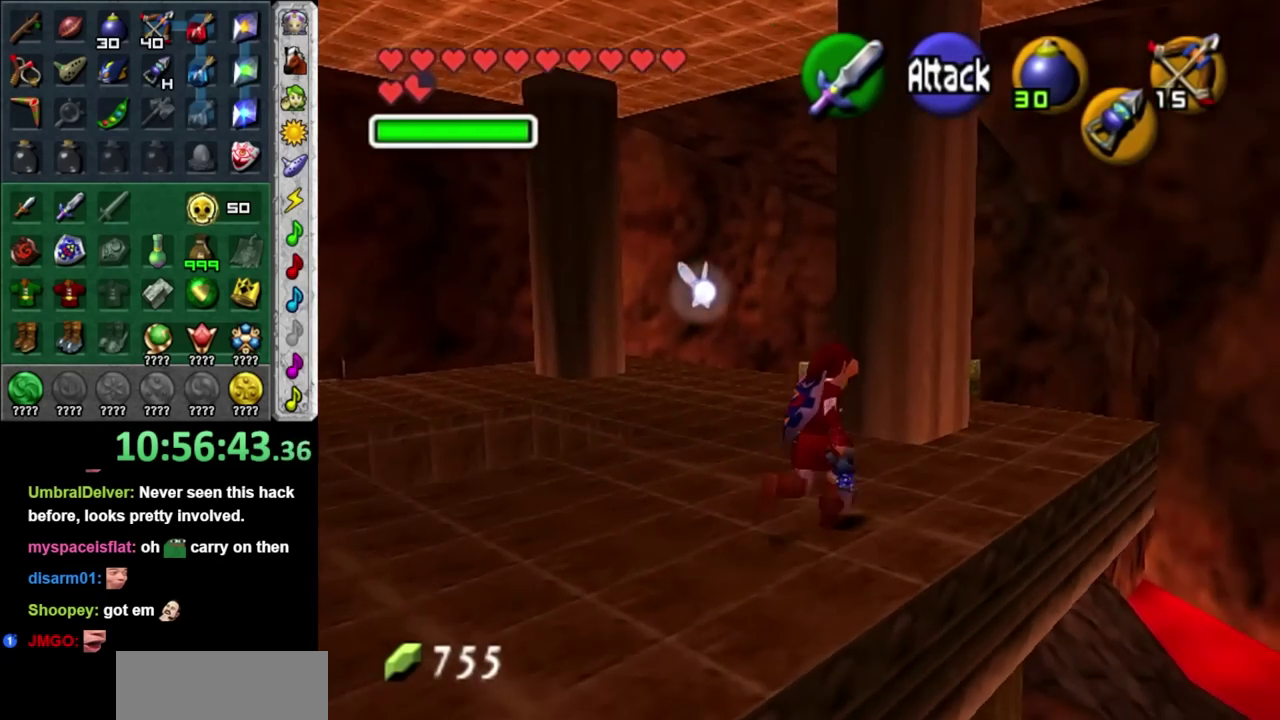
{"buttons": [], "left_stick": "center", "right_stick": "center", "events": [[317, "left_stick", "center"]]}
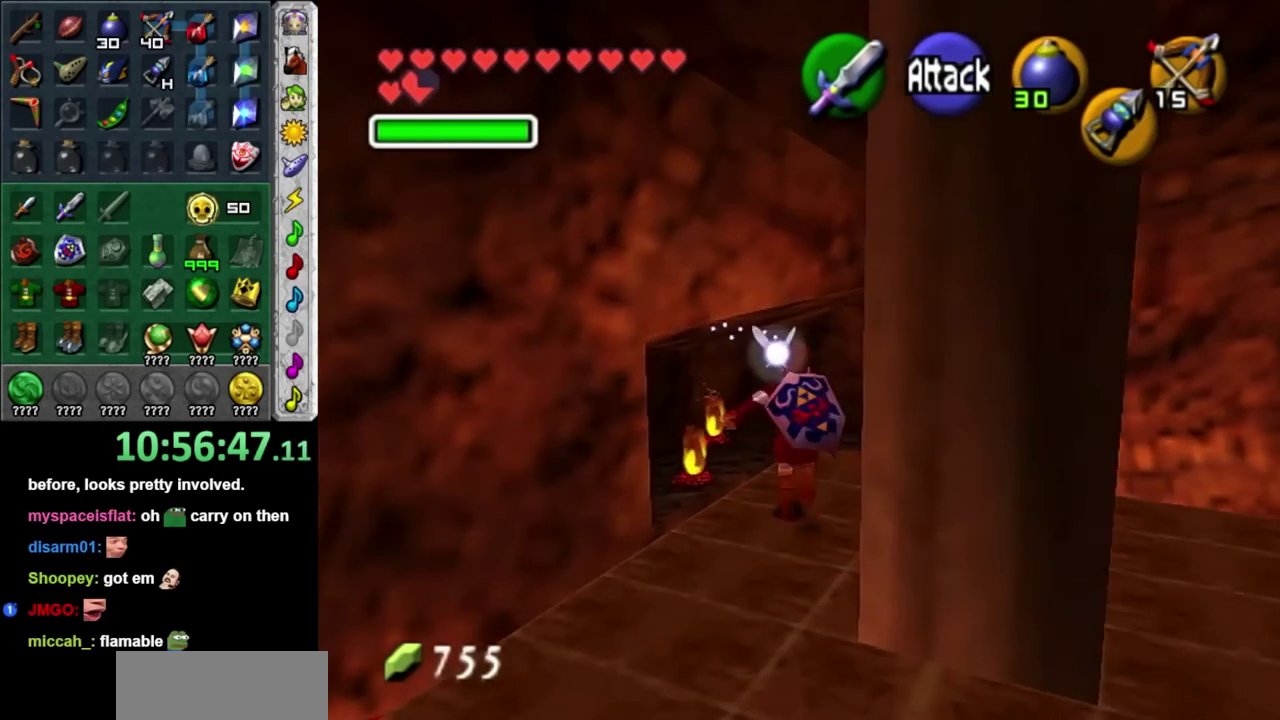
{"buttons": [], "left_stick": "center", "right_stick": "up", "events": [[133, "left_stick", "up-right"], [217, "left_stick", "up"], [383, "left_stick", "center"], [383, "right_stick", "up"]]}
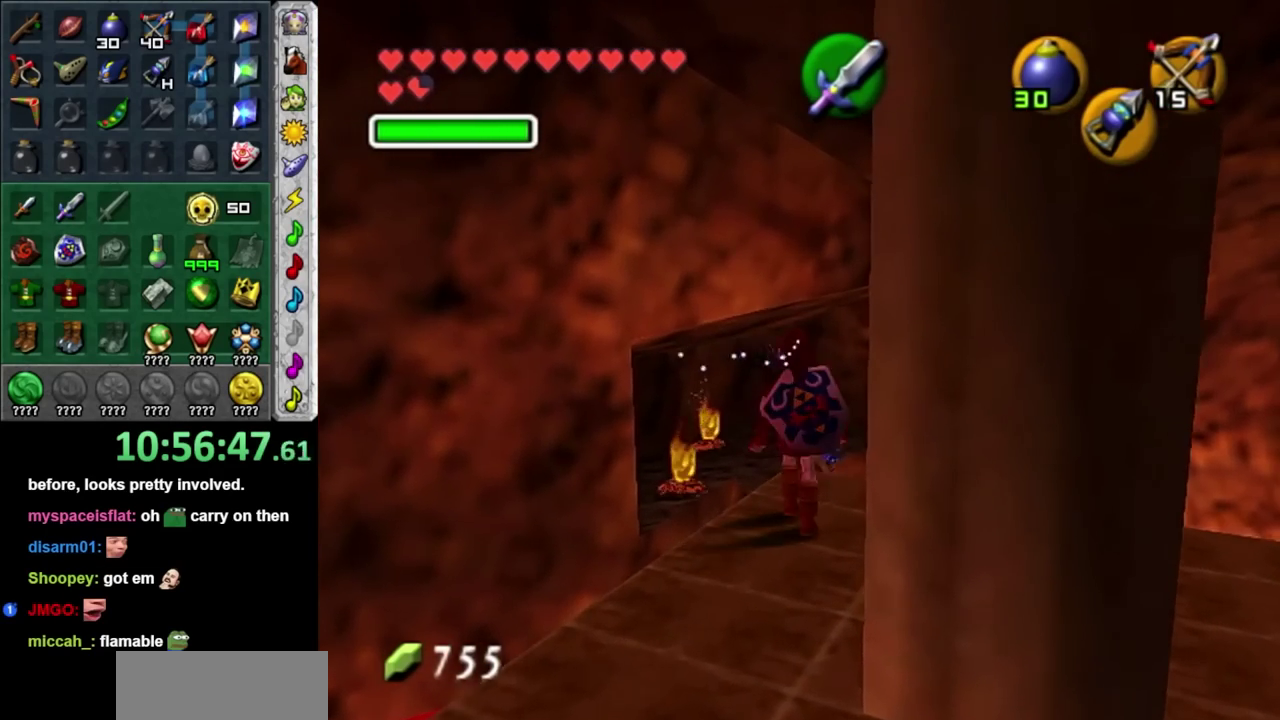
{"buttons": [], "left_stick": "up", "right_stick": "center", "events": [[33, "right_stick", "center"], [150, "left_stick", "up"]]}
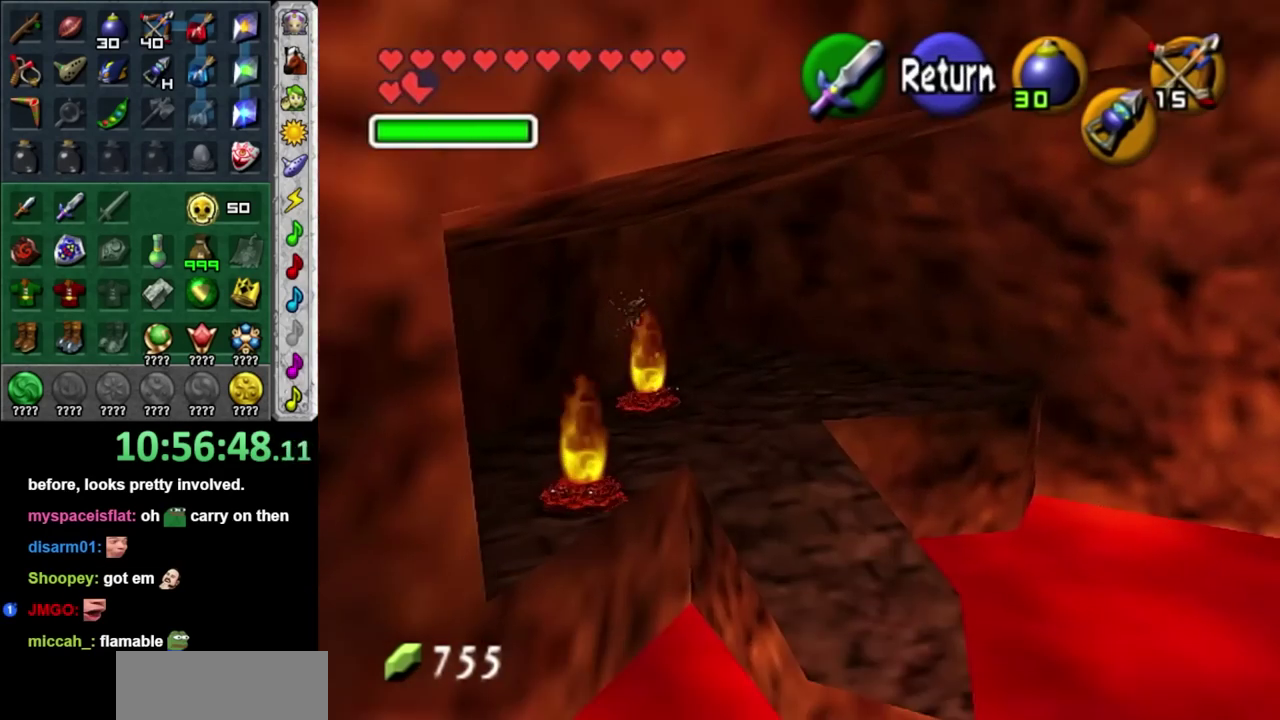
{"buttons": [], "left_stick": "up-right", "right_stick": "center", "events": [[283, "left_stick", "up-right"]]}
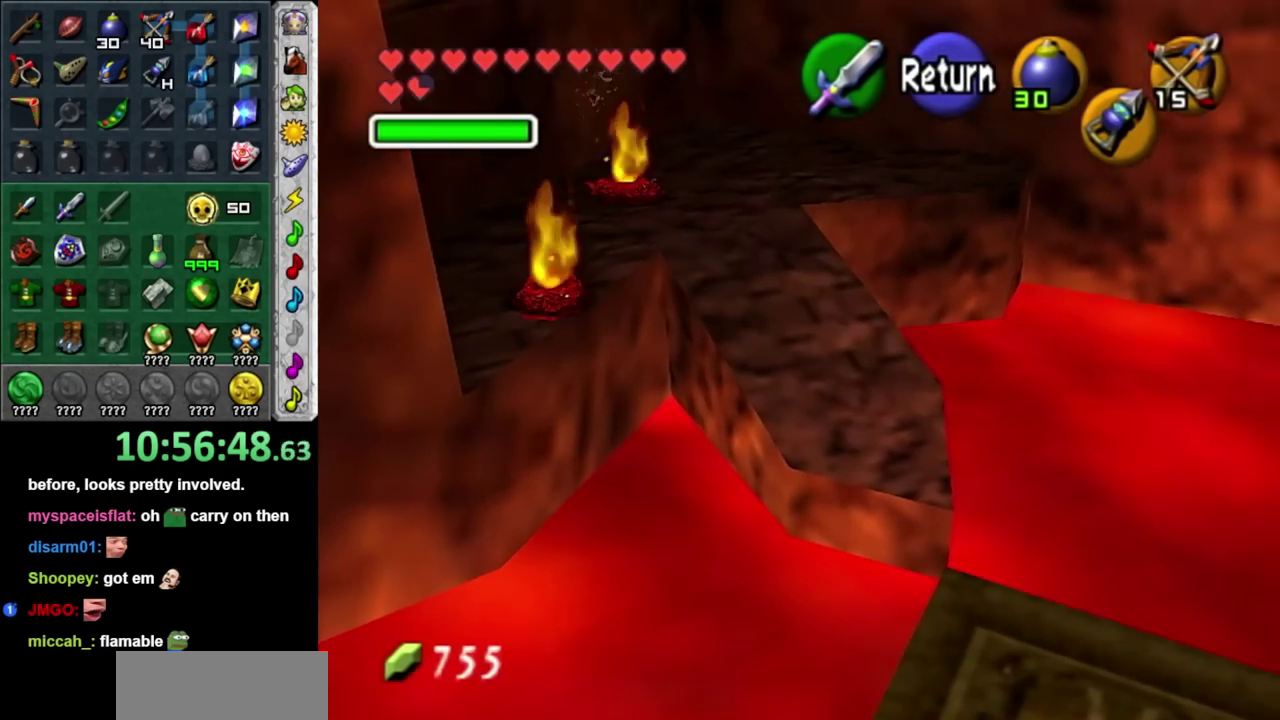
{"buttons": [], "left_stick": "up", "right_stick": "center", "events": [[150, "left_stick", "up"]]}
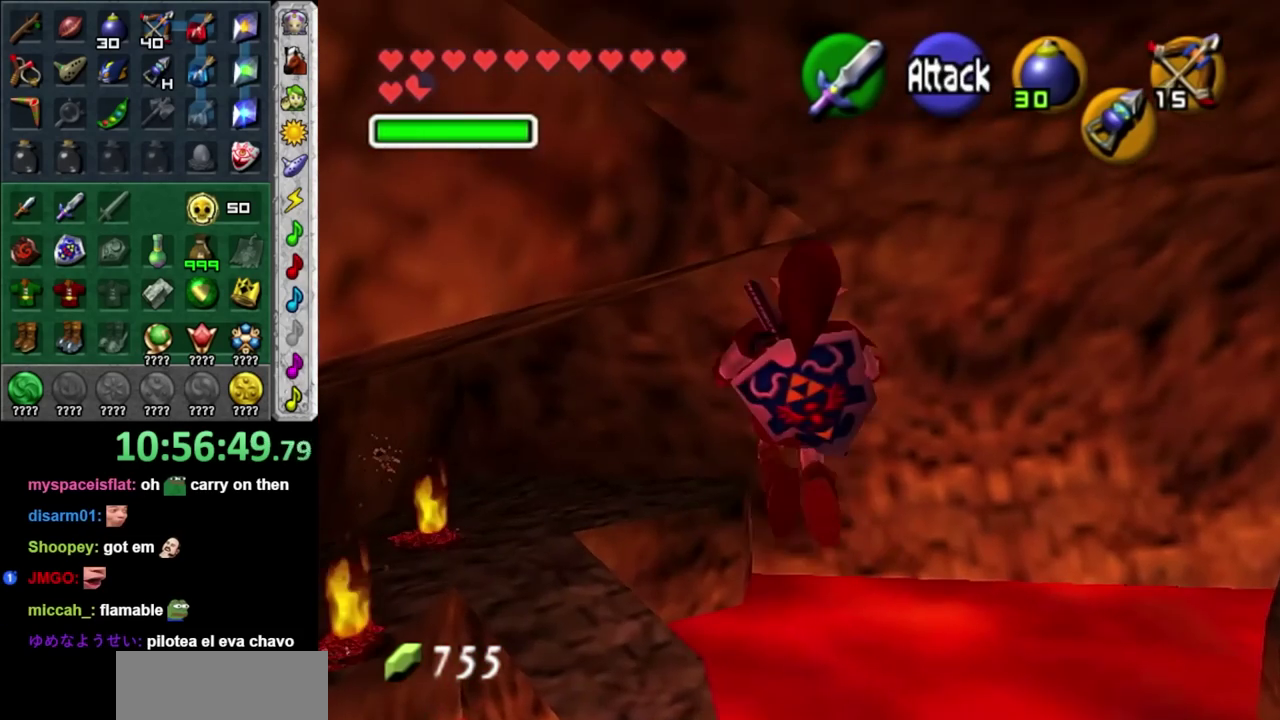
{"buttons": [], "left_stick": "down", "right_stick": "center", "events": [[183, "left_stick", "center"], [417, "left_stick", "down"]]}
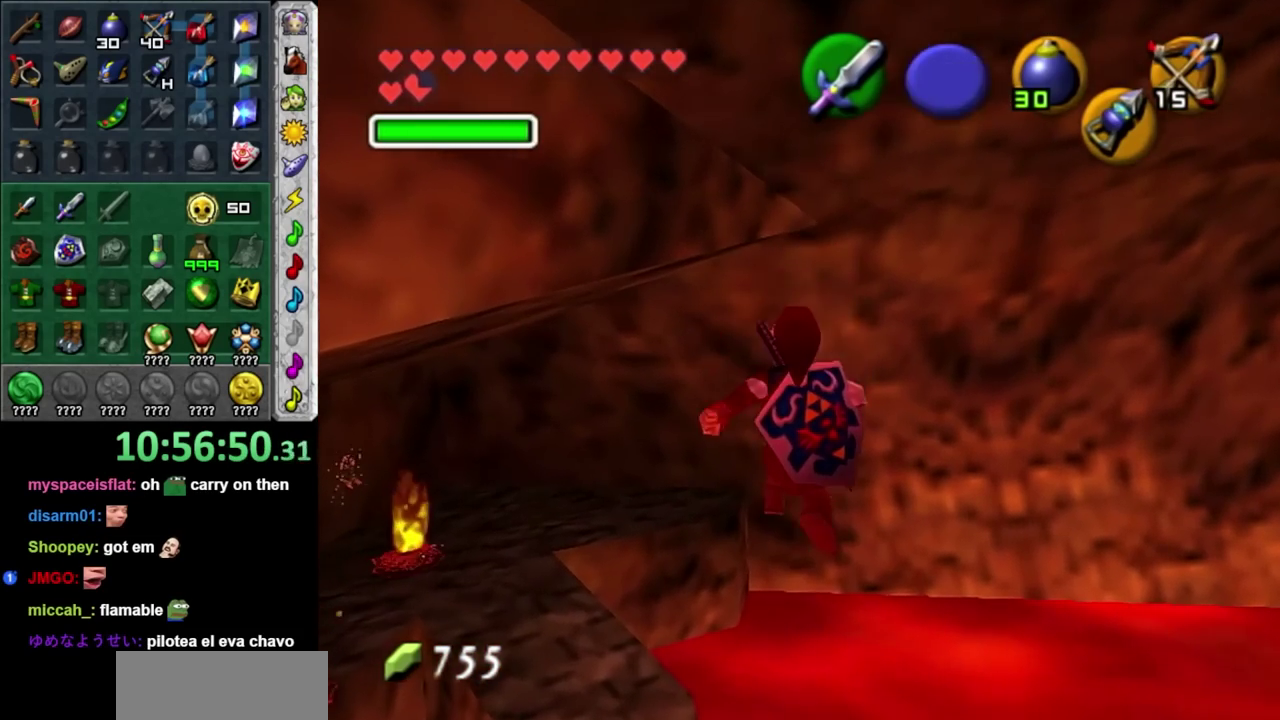
{"buttons": [], "left_stick": "center", "right_stick": "center", "events": [[217, "left_stick", "center"]]}
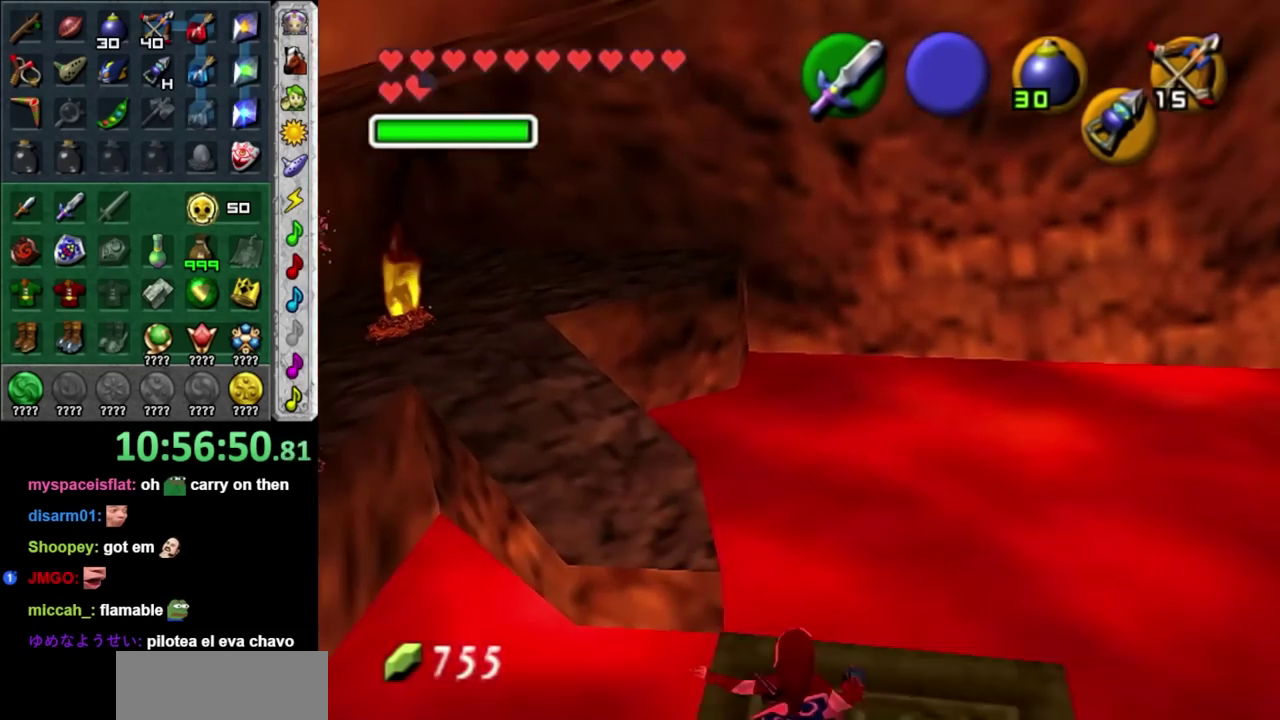
{"buttons": [], "left_stick": "up-left", "right_stick": "center", "events": [[133, "left_stick", "up"], [383, "left_stick", "up-left"]]}
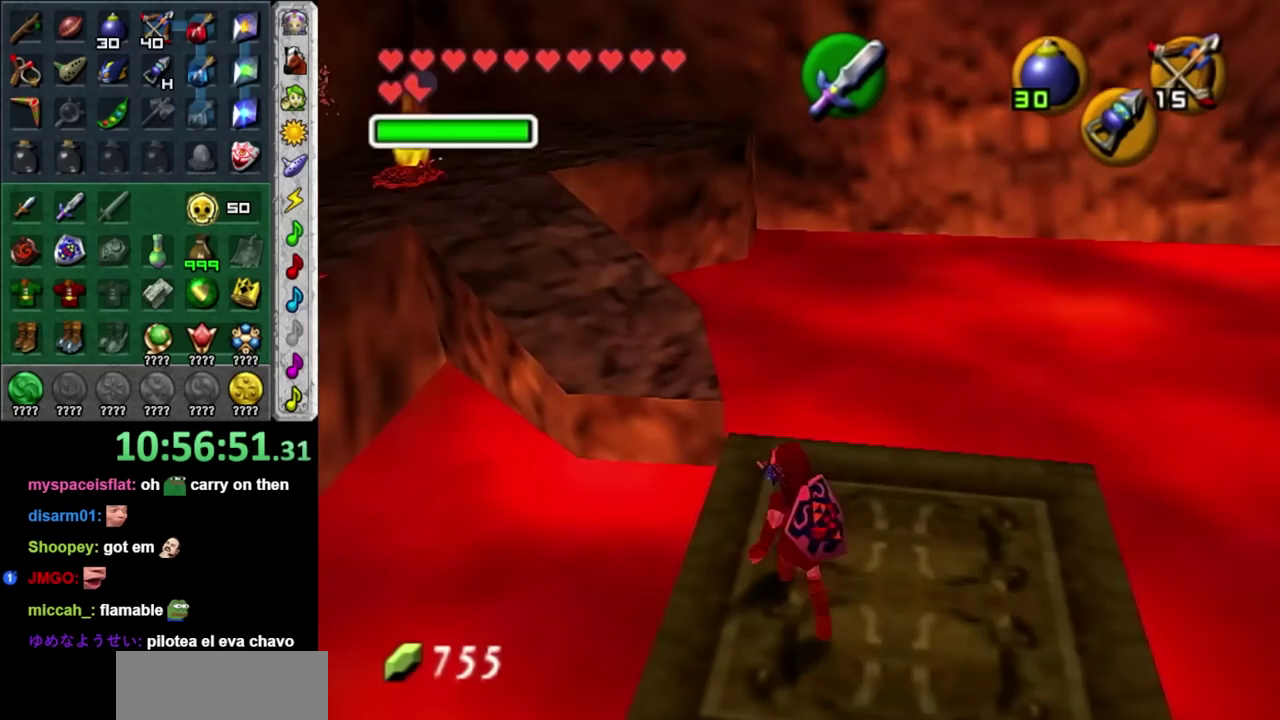
{"buttons": [], "left_stick": "up-left", "right_stick": "center", "events": [[350, "A", "down"], [483, "A", "up"]]}
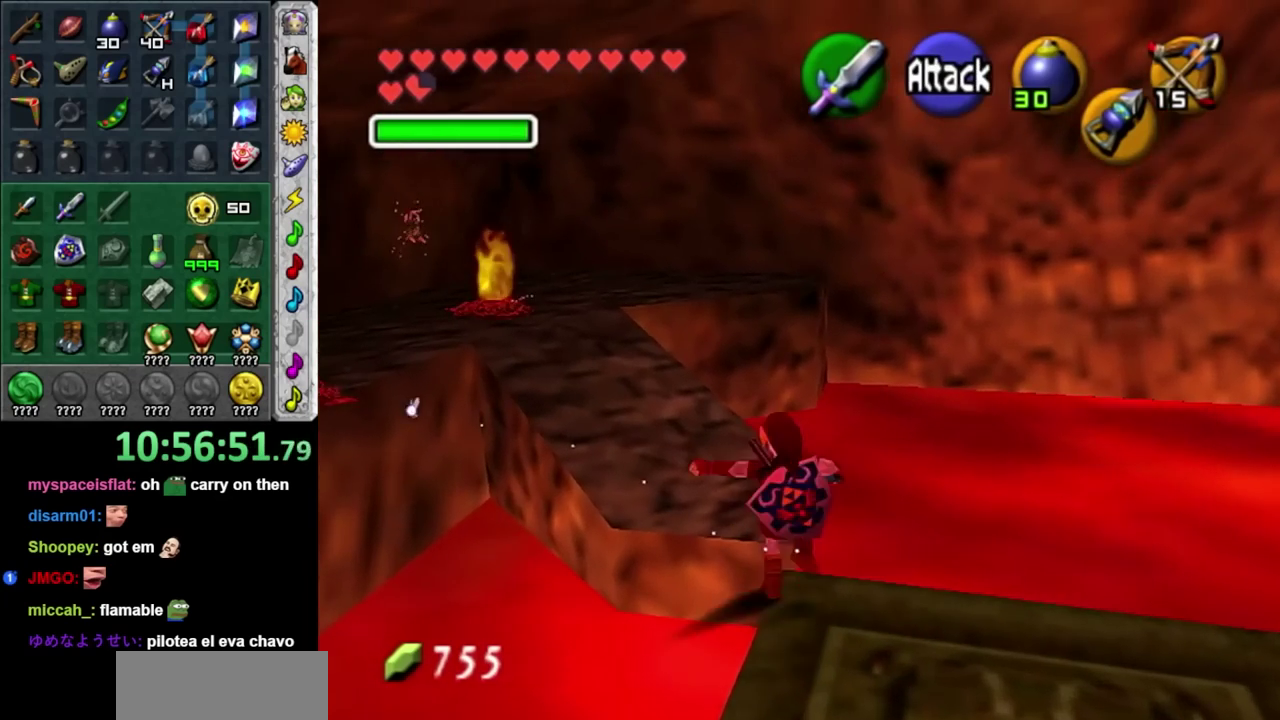
{"buttons": [], "left_stick": "up-left", "right_stick": "center", "events": [[200, "left_stick", "up"], [500, "left_stick", "up-left"]]}
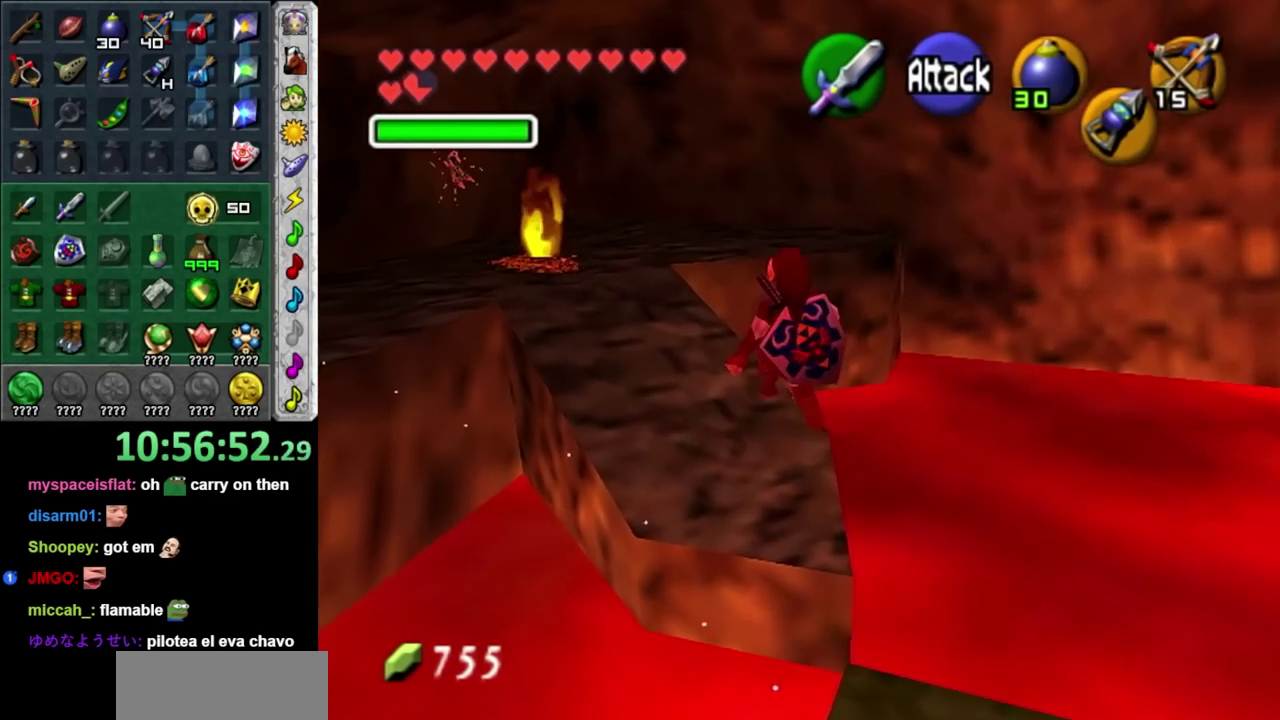
{"buttons": [], "left_stick": "up-left", "right_stick": "center", "events": [[383, "A", "down"], [467, "A", "up"]]}
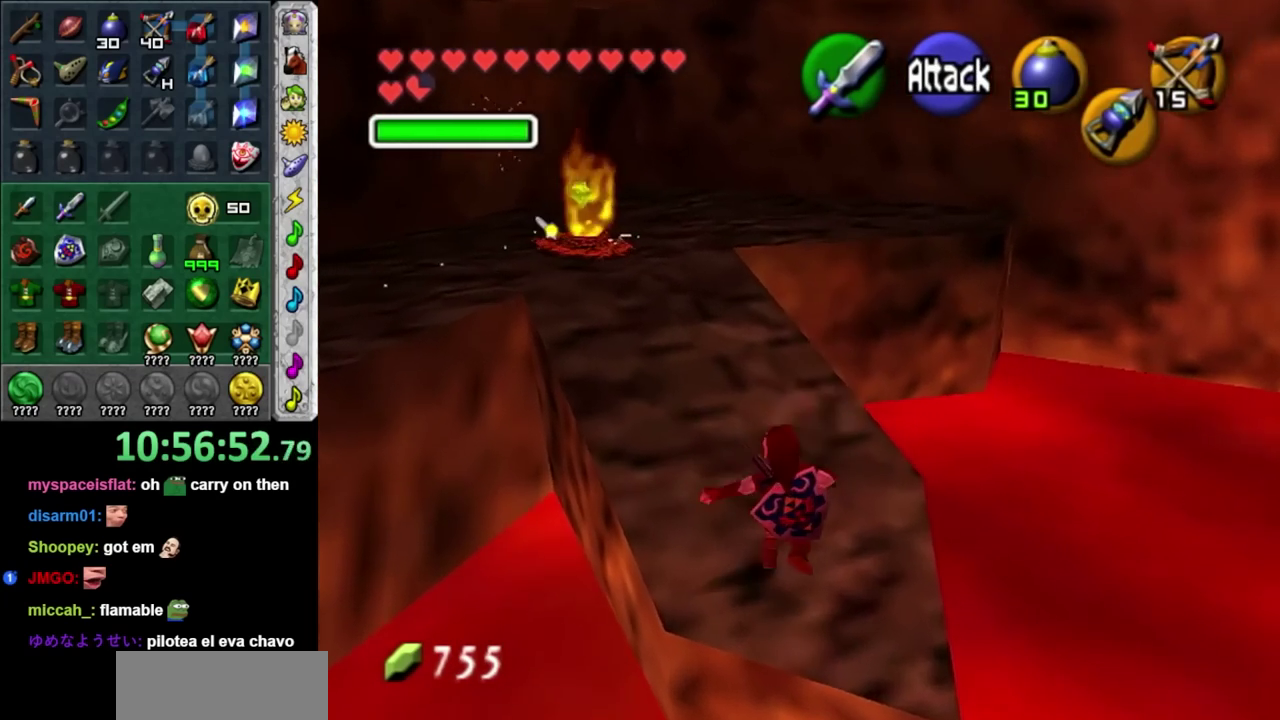
{"buttons": [], "left_stick": "up-left", "right_stick": "center", "events": []}
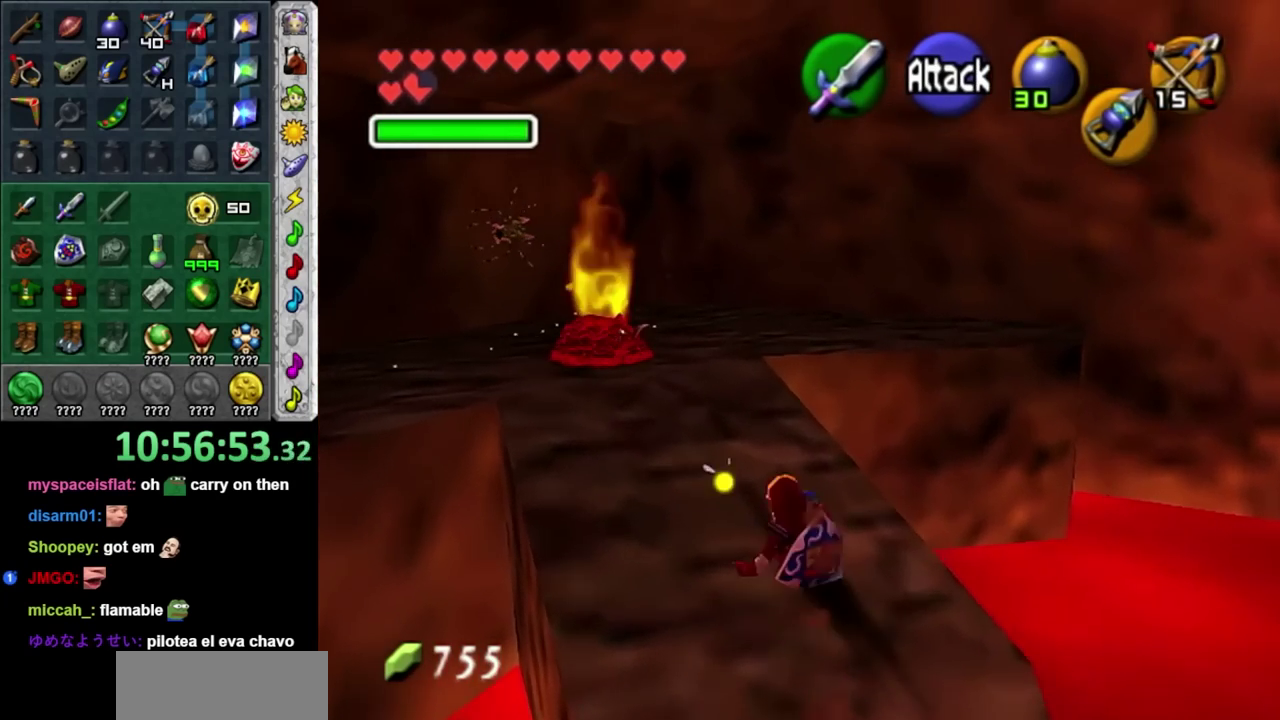
{"buttons": [], "left_stick": "up", "right_stick": "center", "events": [[317, "left_stick", "up"]]}
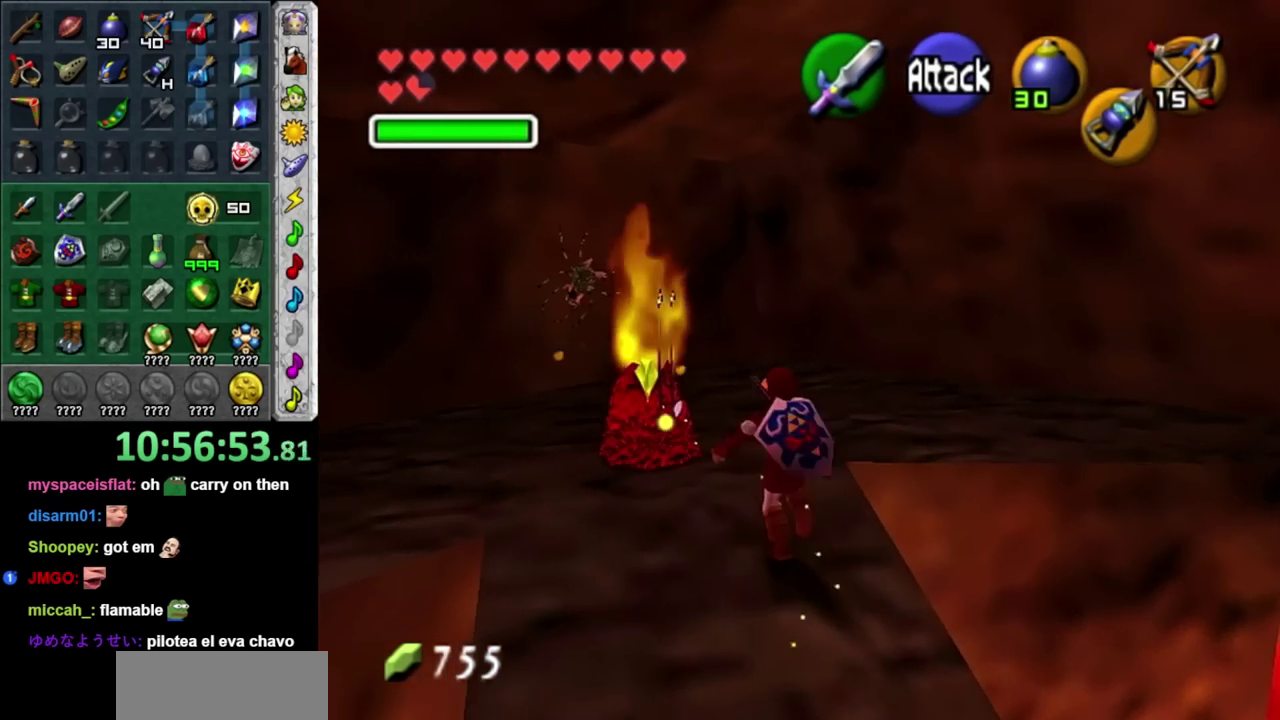
{"buttons": ["A"], "left_stick": "up", "right_stick": "center", "events": [[183, "A", "down"]]}
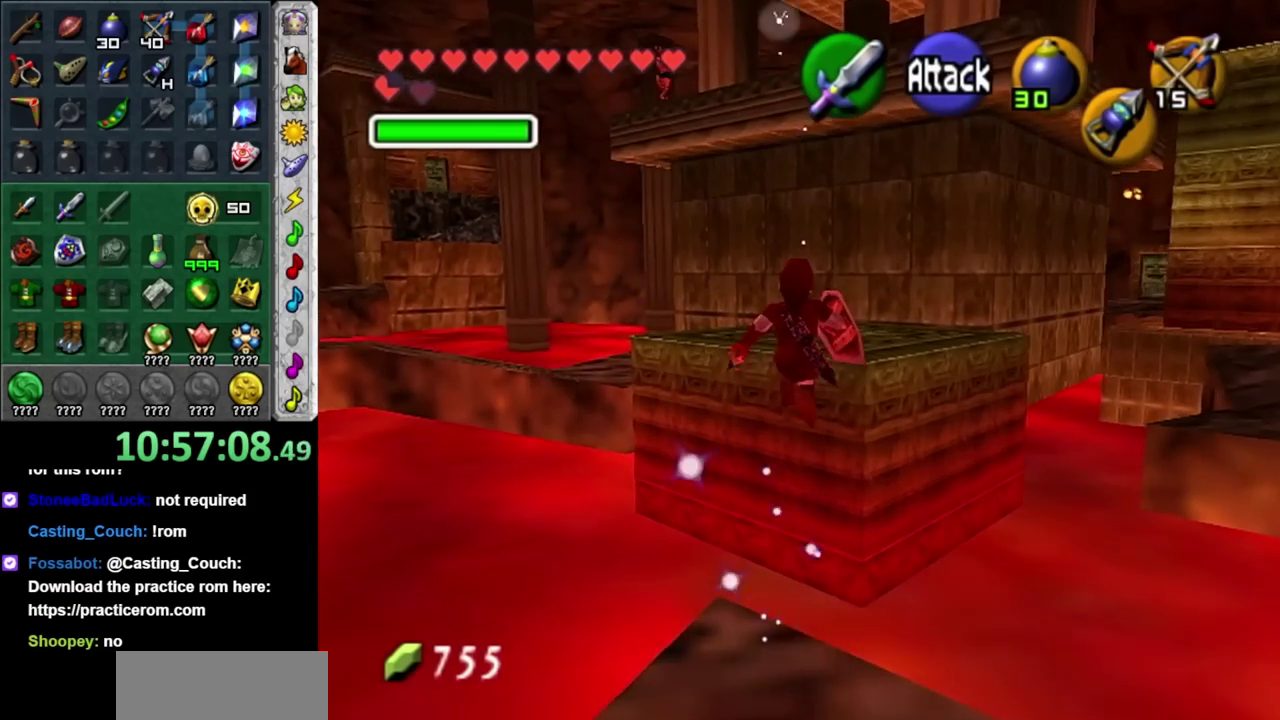
{"buttons": ["L1"], "left_stick": "up", "right_stick": "center", "events": [[17, "A", "up"], [483, "L1", "down"]]}
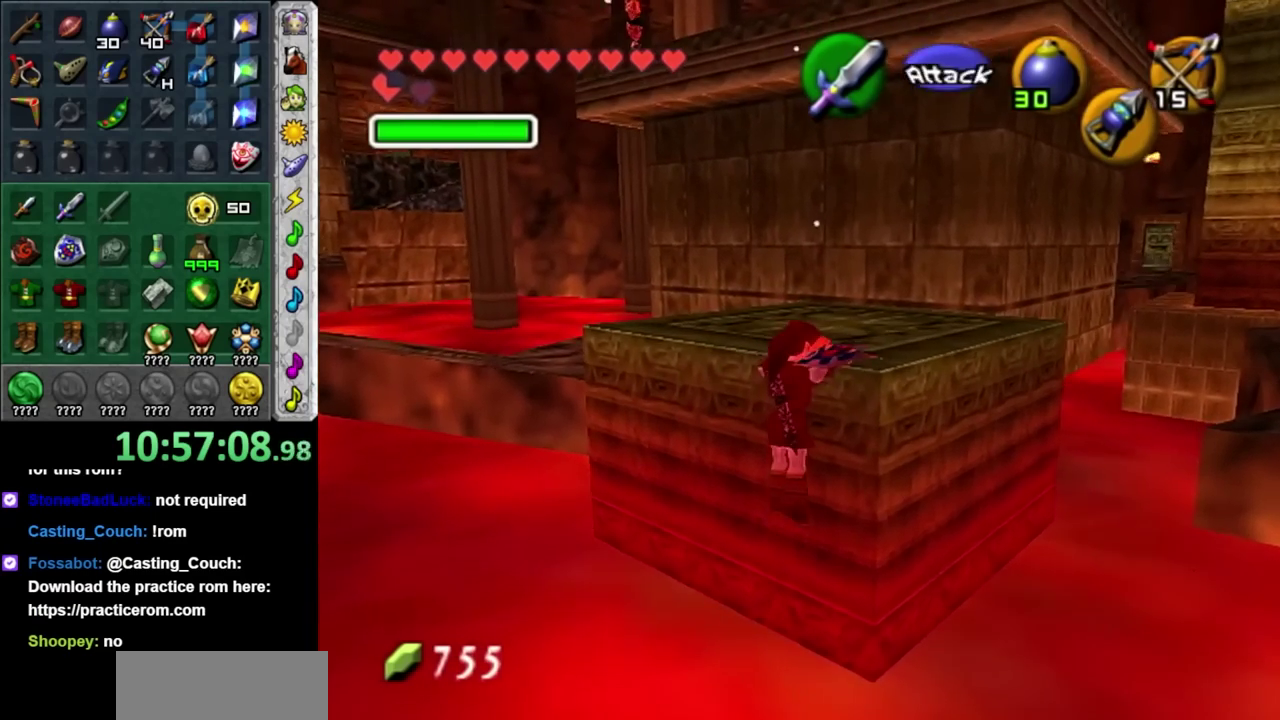
{"buttons": [], "left_stick": "up", "right_stick": "center", "events": [[233, "L1", "up"], [233, "left_stick", "center"], [450, "left_stick", "up"]]}
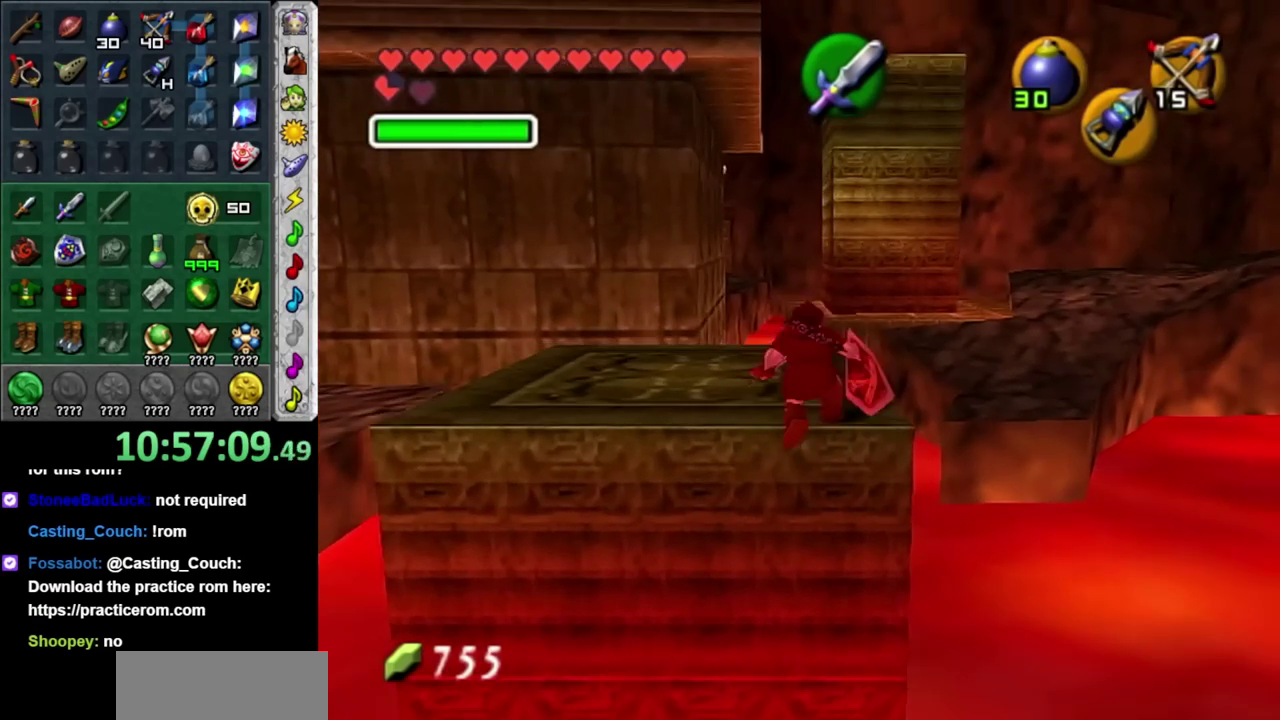
{"buttons": [], "left_stick": "up", "right_stick": "center", "events": [[167, "left_stick", "up-left"], [450, "left_stick", "up"]]}
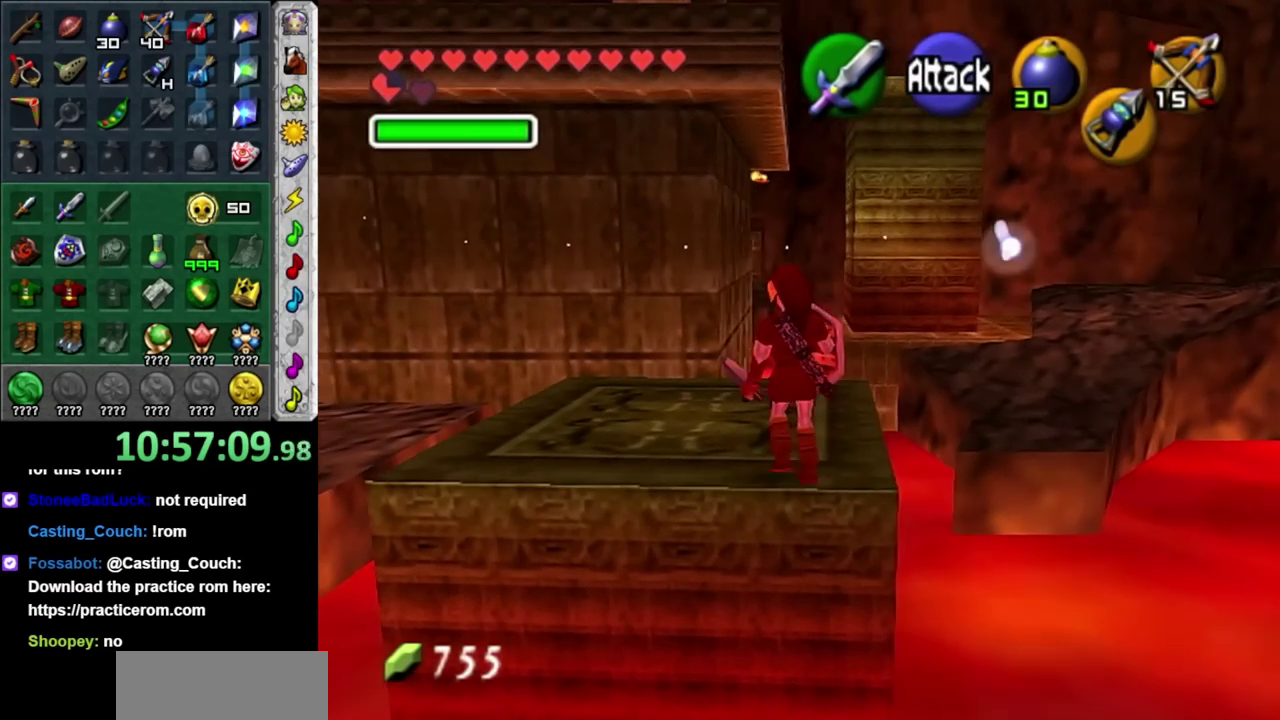
{"buttons": [], "left_stick": "up", "right_stick": "center", "events": [[167, "left_stick", "up-right"], [383, "left_stick", "up"]]}
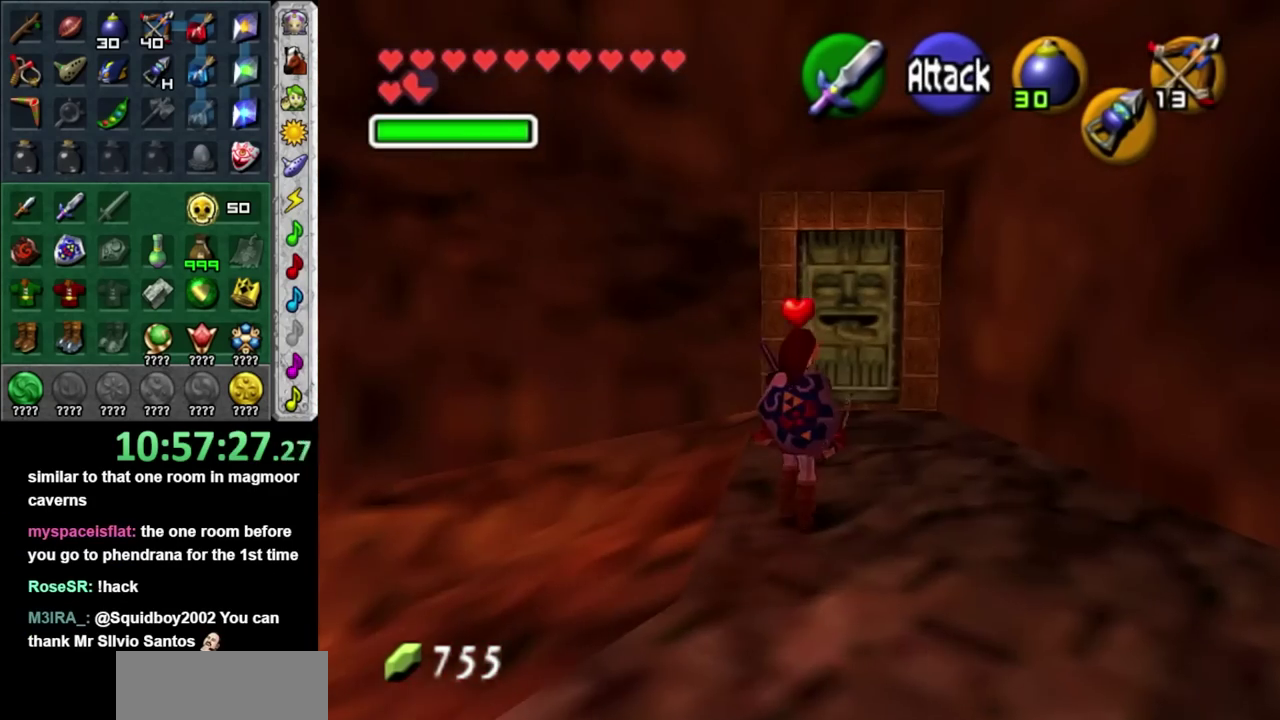
{"buttons": [], "left_stick": "up", "right_stick": "center", "events": []}
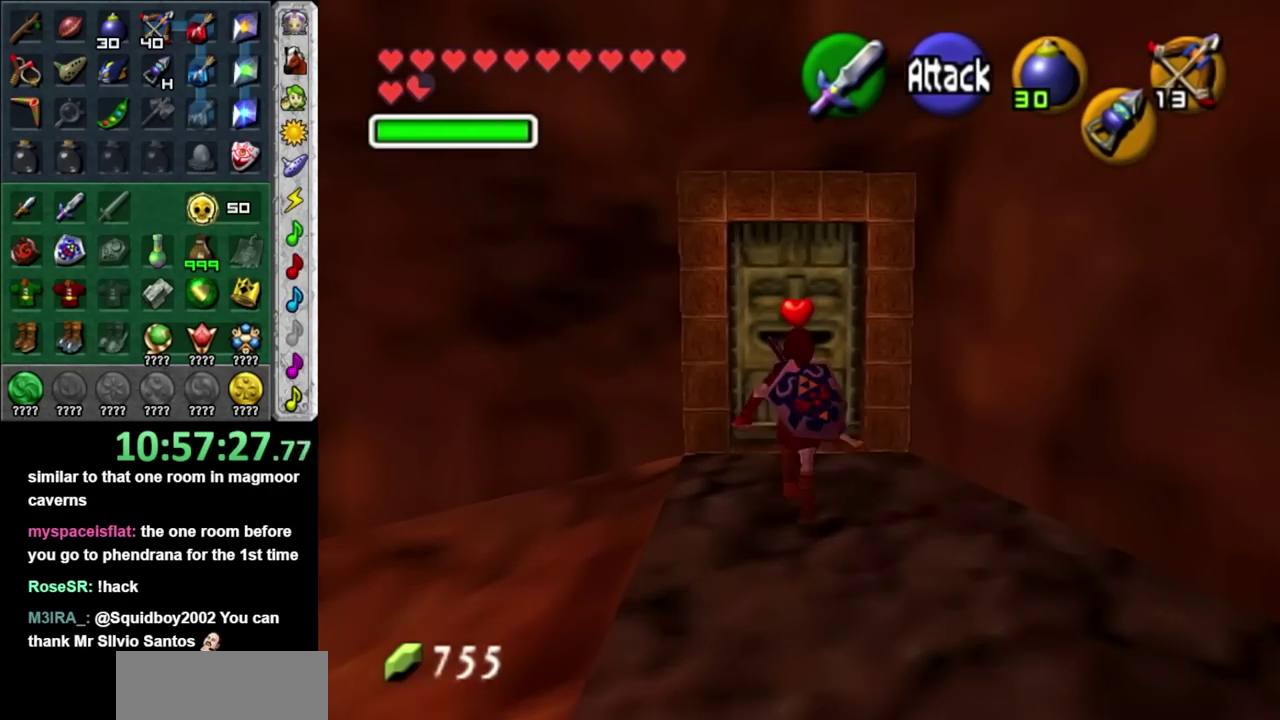
{"buttons": [], "left_stick": "center", "right_stick": "center", "events": [[200, "A", "down"], [283, "A", "up"], [283, "left_stick", "center"]]}
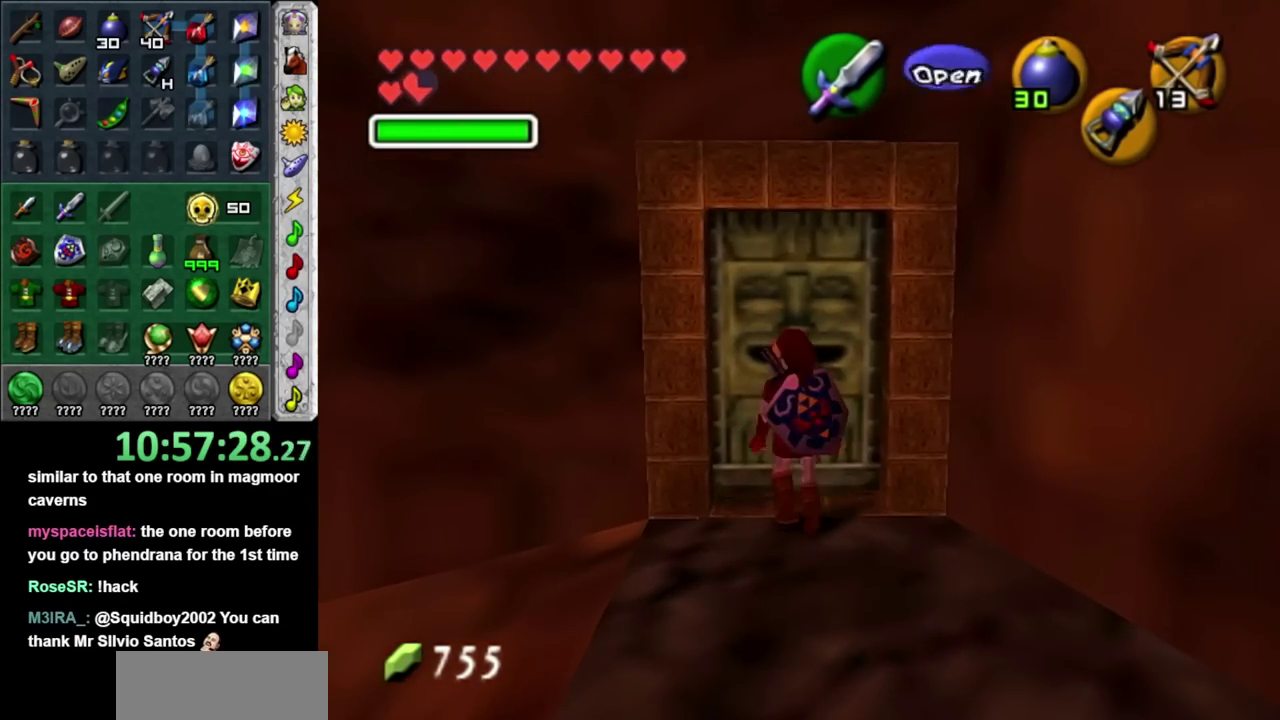
{"buttons": [], "left_stick": "up", "right_stick": "center", "events": [[33, "A", "down"], [100, "A", "up"], [200, "A", "down"], [283, "A", "up"], [317, "left_stick", "up"]]}
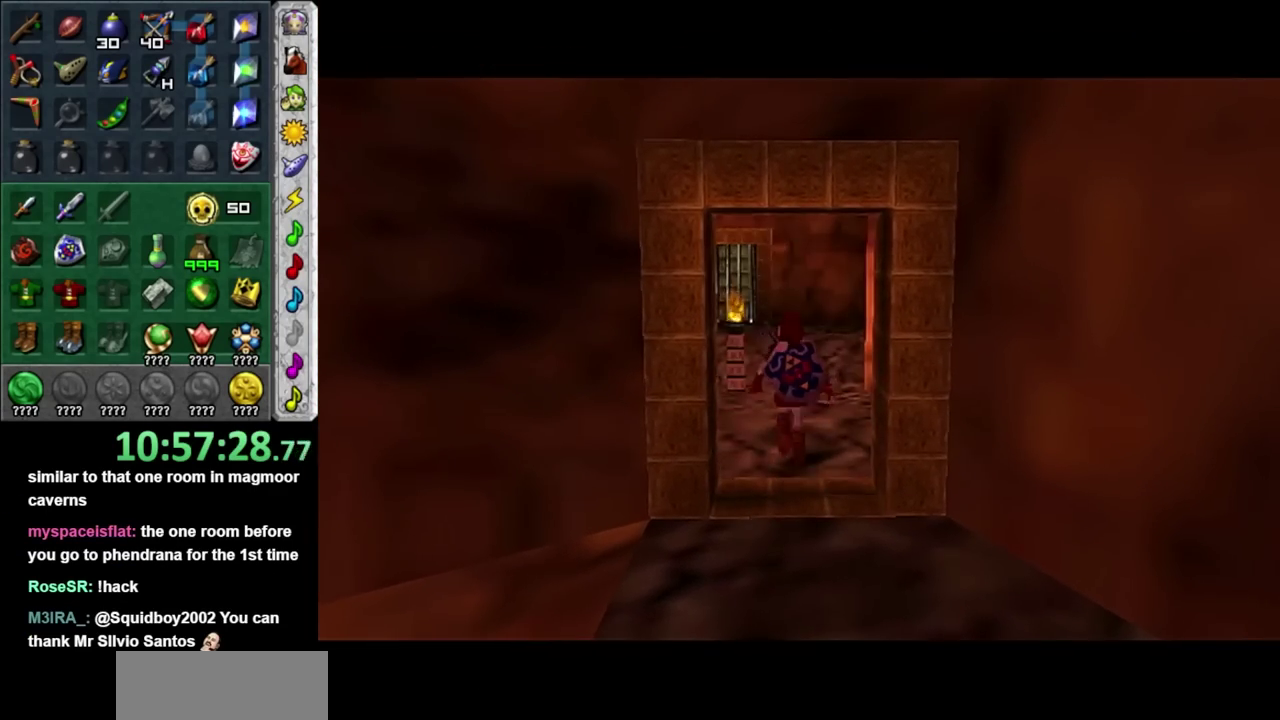
{"buttons": [], "left_stick": "center", "right_stick": "center", "events": [[283, "left_stick", "center"]]}
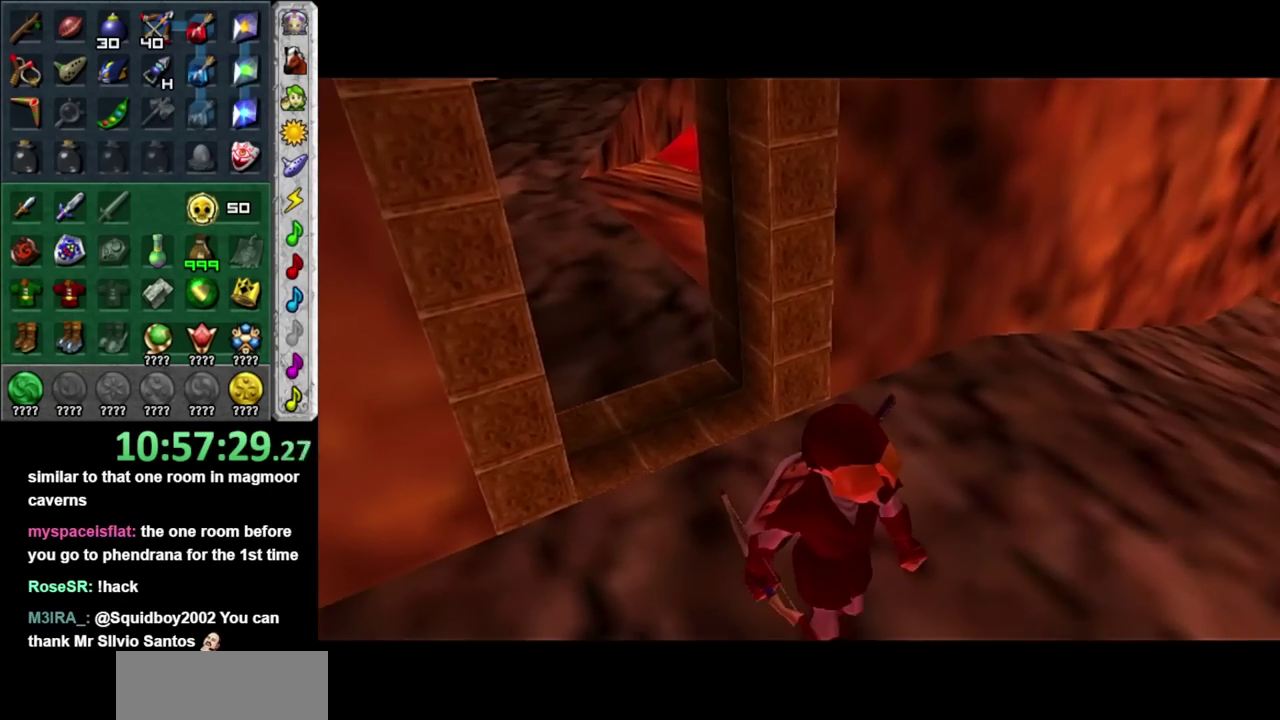
{"buttons": [], "left_stick": "center", "right_stick": "center", "events": []}
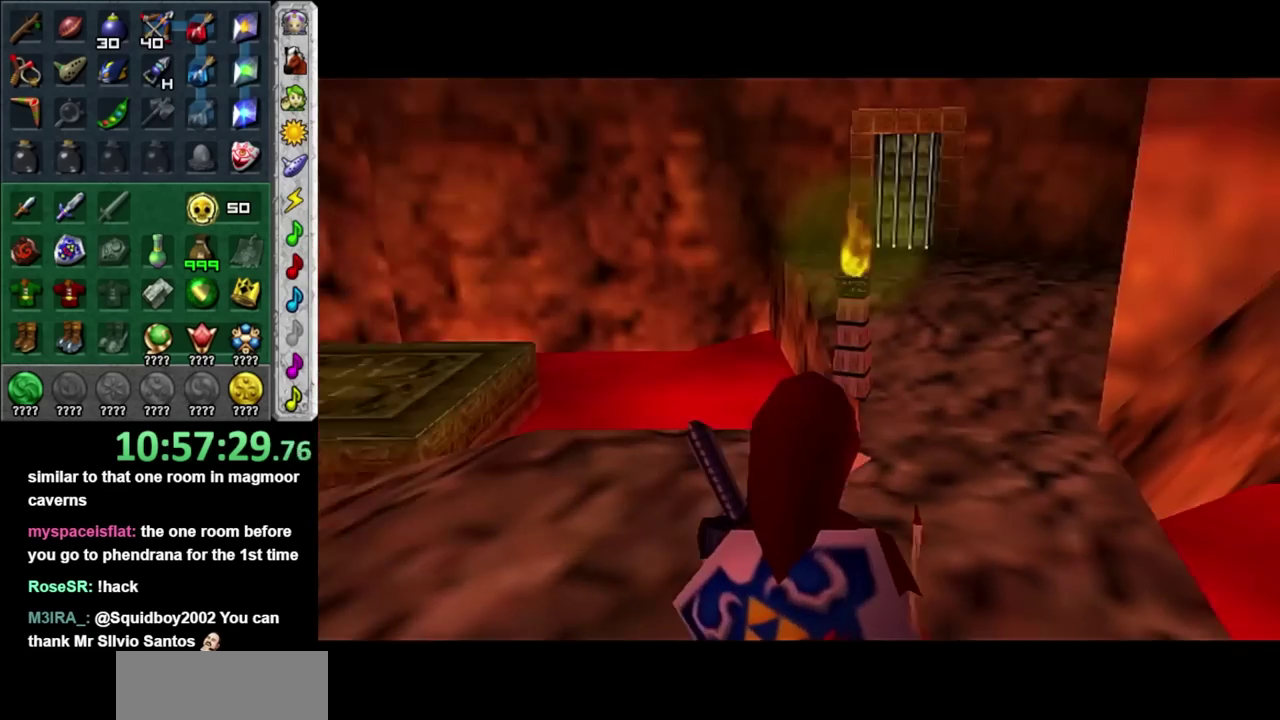
{"buttons": [], "left_stick": "center", "right_stick": "center", "events": [[17, "left_stick", "up"], [417, "left_stick", "center"]]}
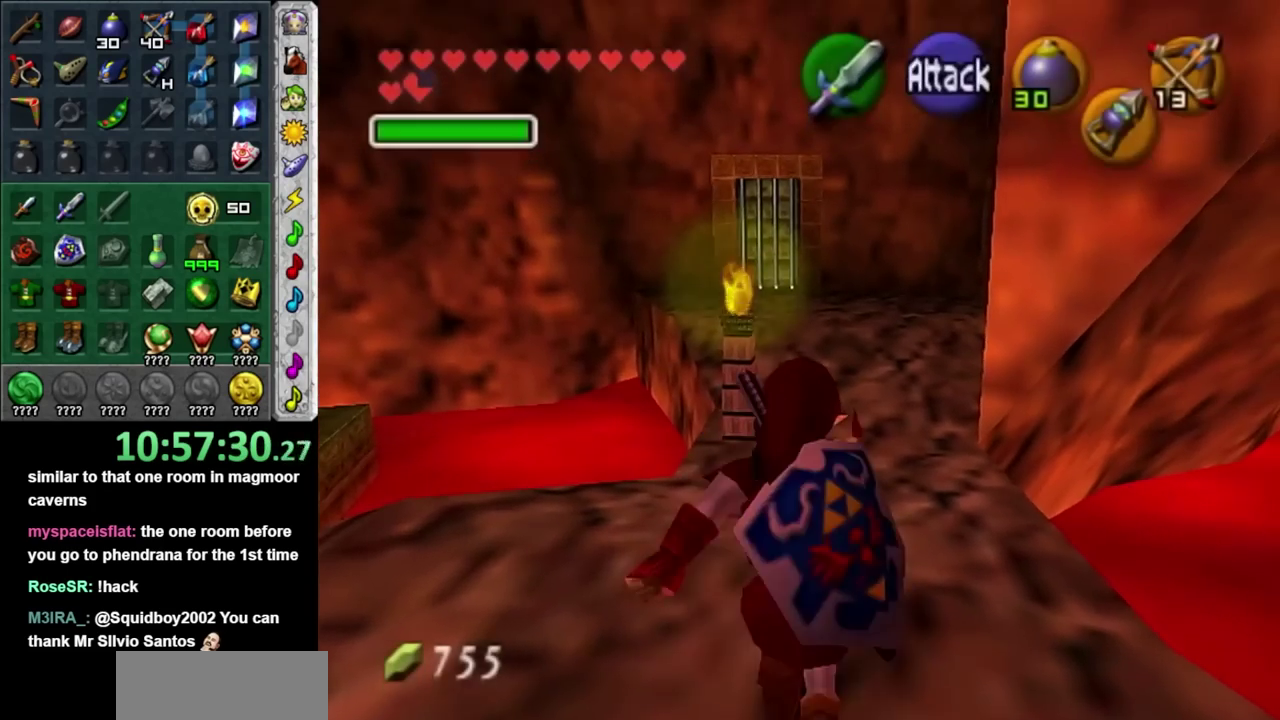
{"buttons": [], "left_stick": "center", "right_stick": "center", "events": [[100, "left_stick", "left"], [233, "L1", "down"], [233, "left_stick", "center"], [450, "L1", "up"]]}
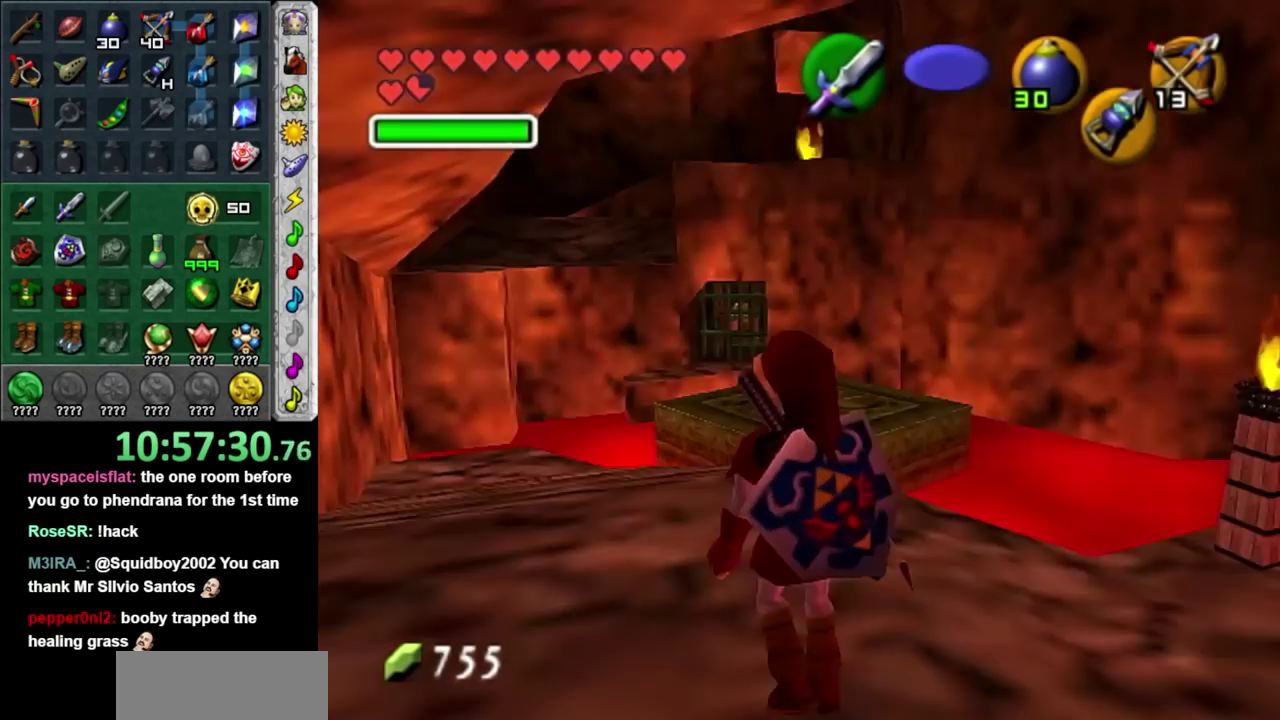
{"buttons": [], "left_stick": "up-right", "right_stick": "center", "events": [[350, "left_stick", "up-right"]]}